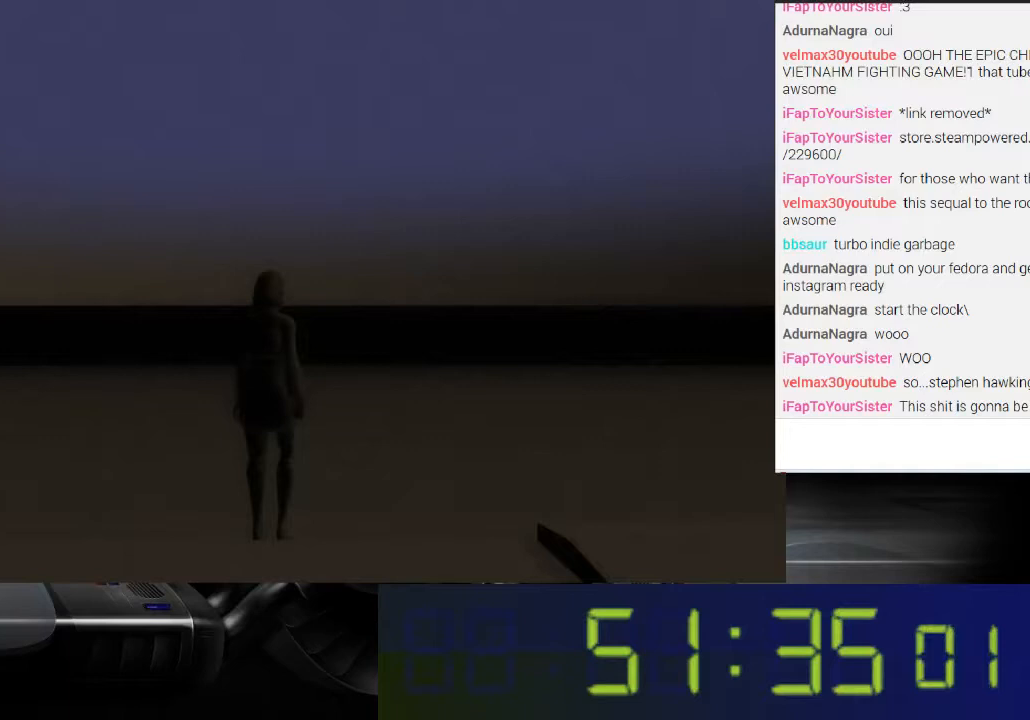
Gameplay with a controller (Xbox layout); each line is a JSON object with the inputs held at the frame after it. "events" lists button and stick changes between this image and that frame as [ms after this image, input, new state], when the widget could be followed in between. Not read: L3 R3.
{"buttons": [], "left_stick": "center", "right_stick": "center", "events": []}
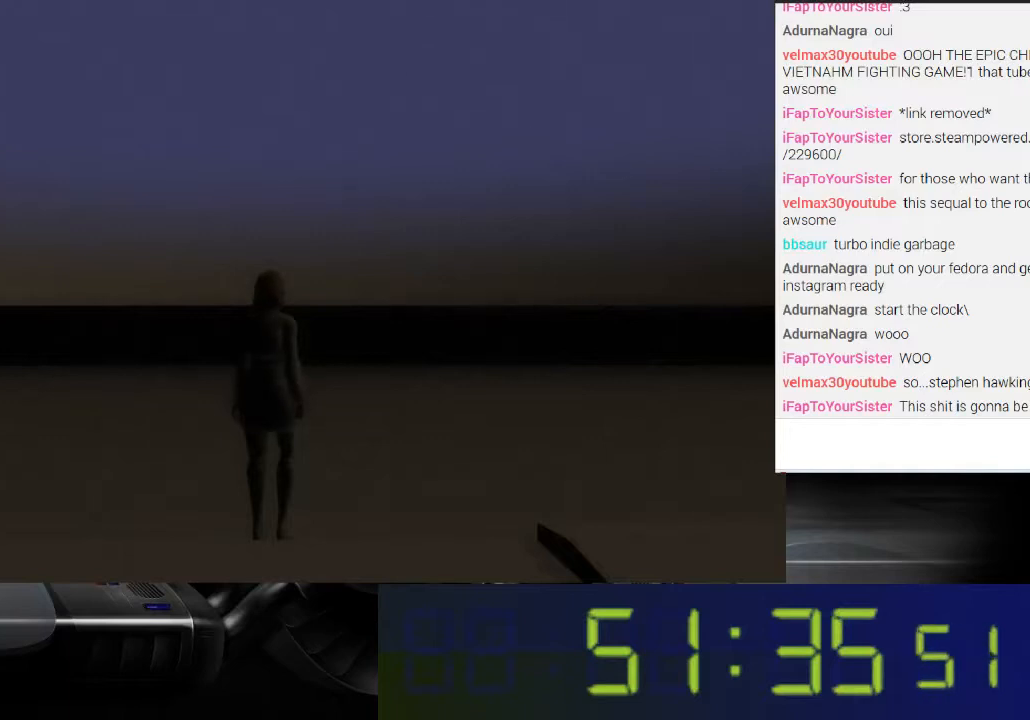
{"buttons": [], "left_stick": "center", "right_stick": "center", "events": []}
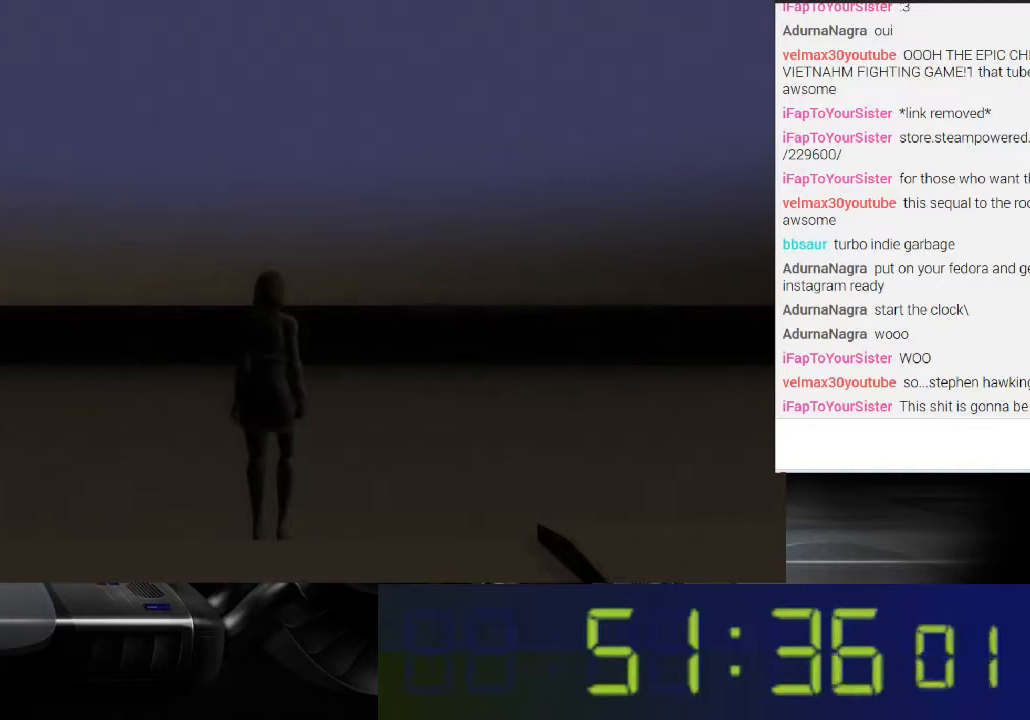
{"buttons": [], "left_stick": "center", "right_stick": "center", "events": []}
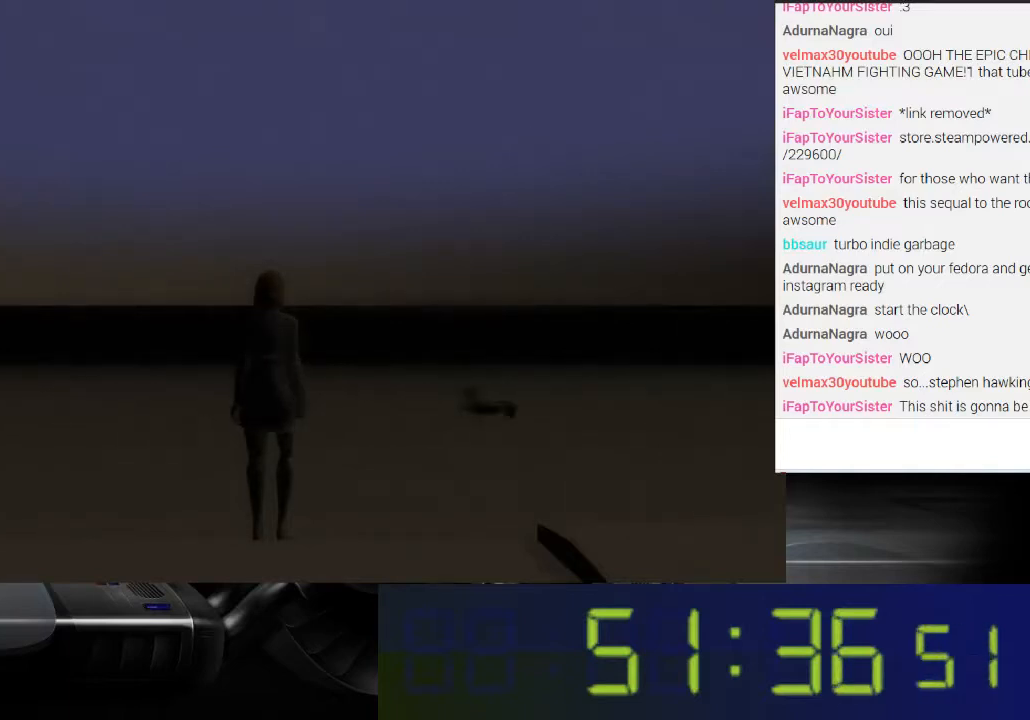
{"buttons": [], "left_stick": "center", "right_stick": "center", "events": []}
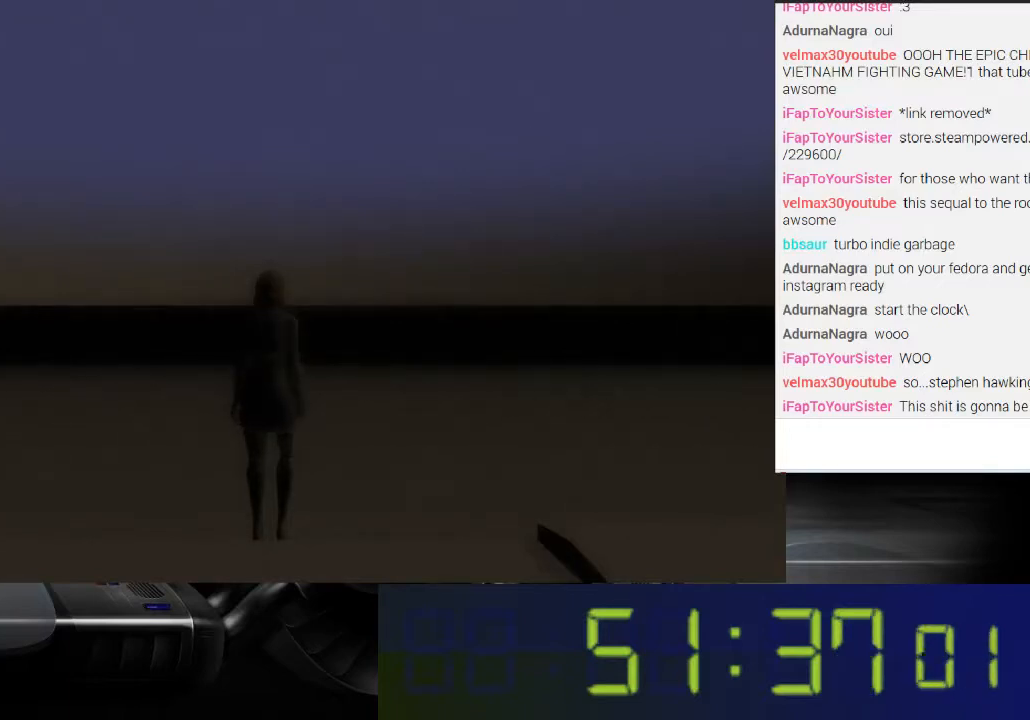
{"buttons": [], "left_stick": "center", "right_stick": "center", "events": []}
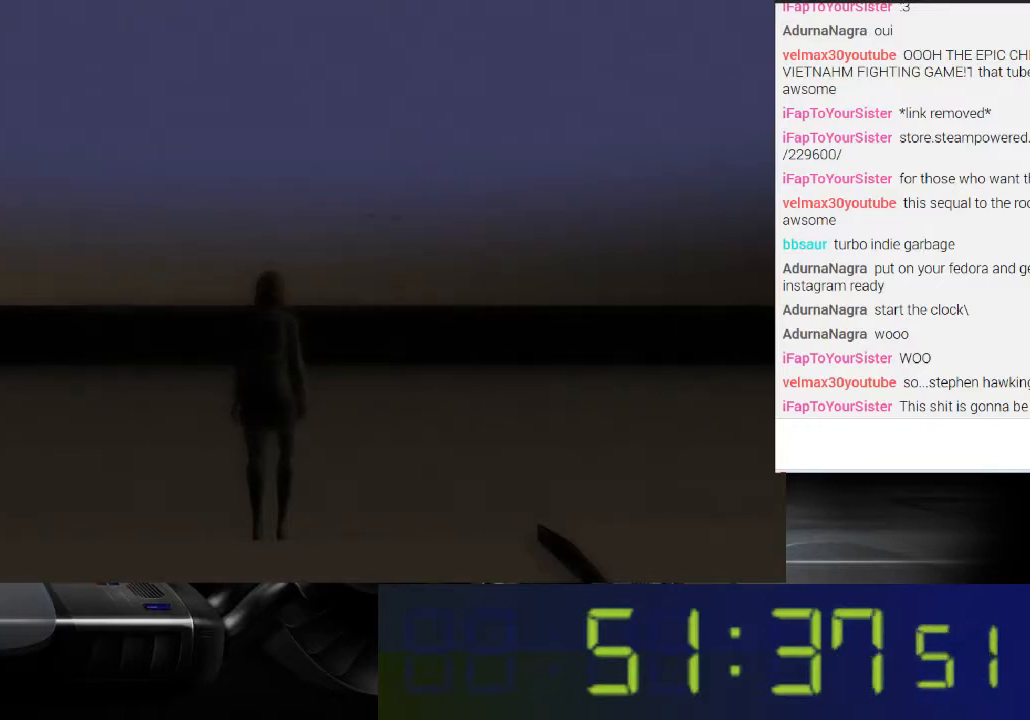
{"buttons": [], "left_stick": "center", "right_stick": "center", "events": []}
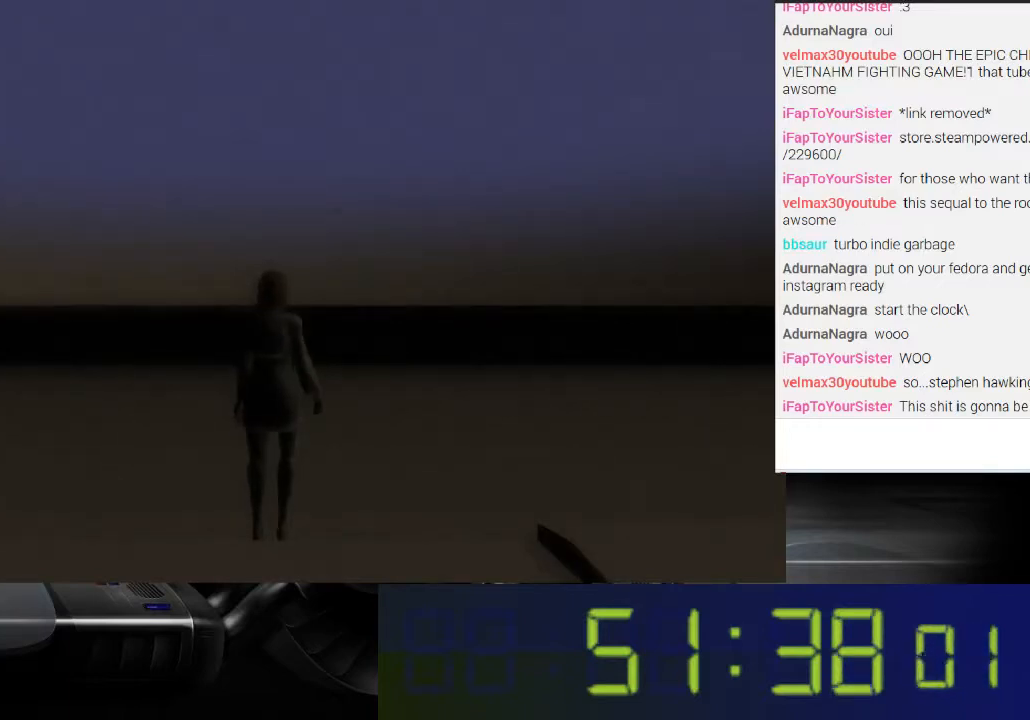
{"buttons": ["R1"], "left_stick": "center", "right_stick": "center", "events": [[133, "R1", "down"]]}
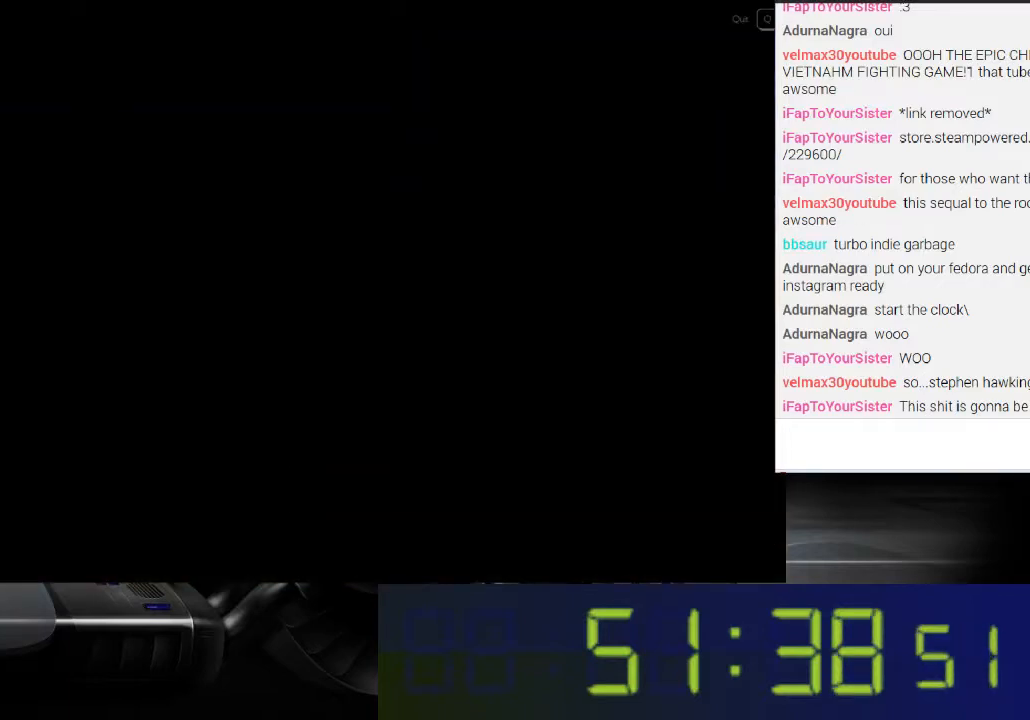
{"buttons": ["R1"], "left_stick": "center", "right_stick": "center", "events": []}
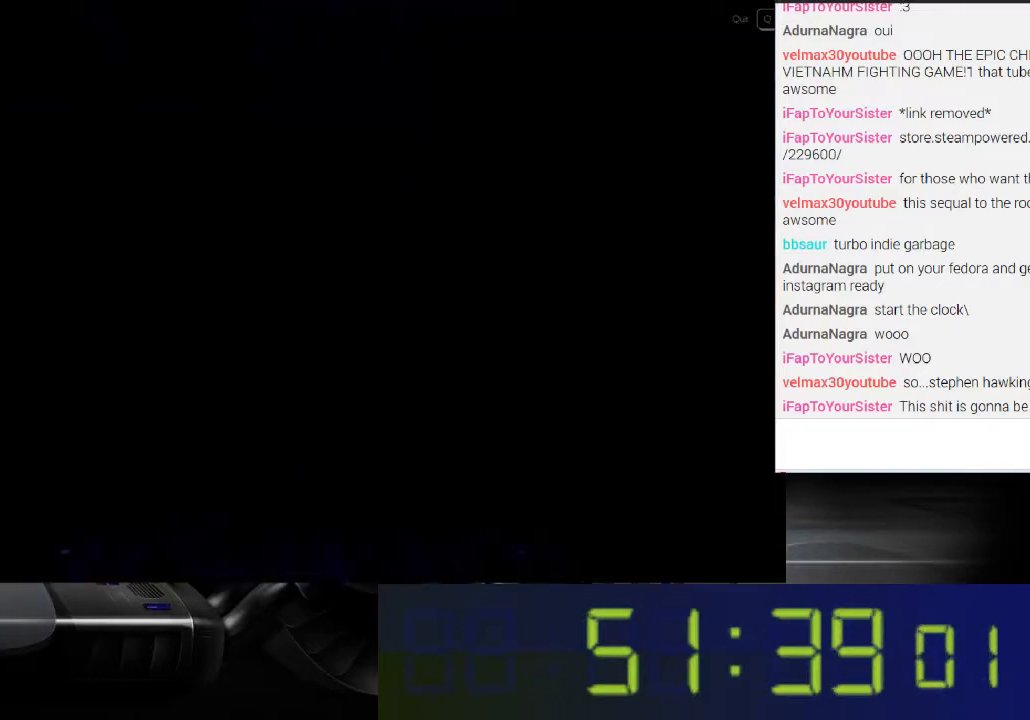
{"buttons": ["R1"], "left_stick": "center", "right_stick": "center", "events": []}
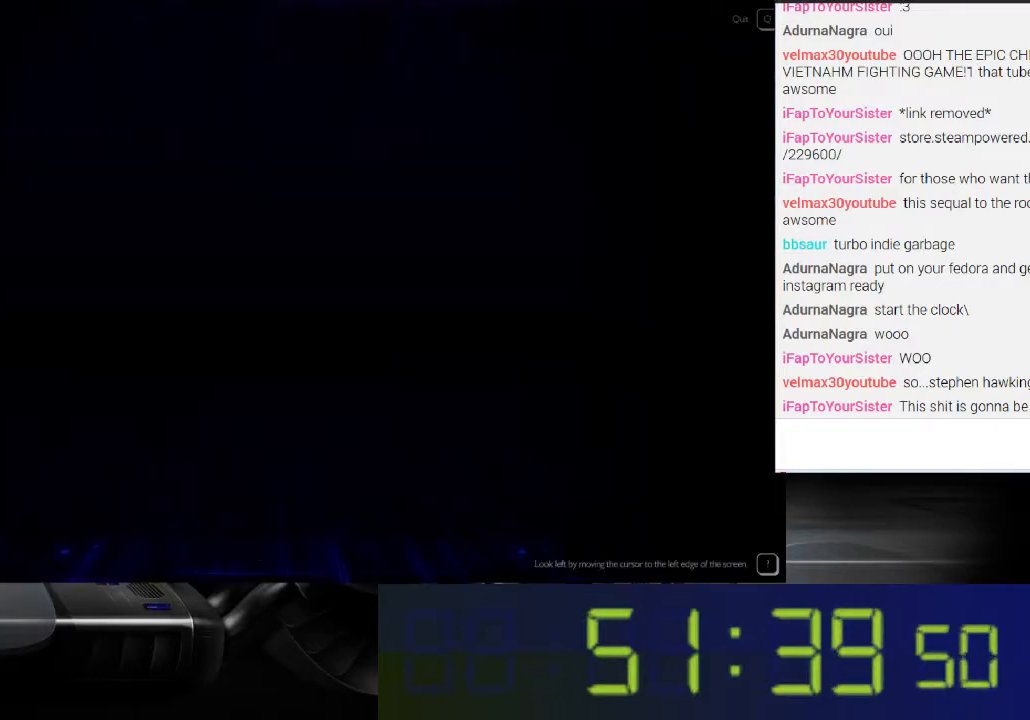
{"buttons": ["R1"], "left_stick": "center", "right_stick": "center", "events": []}
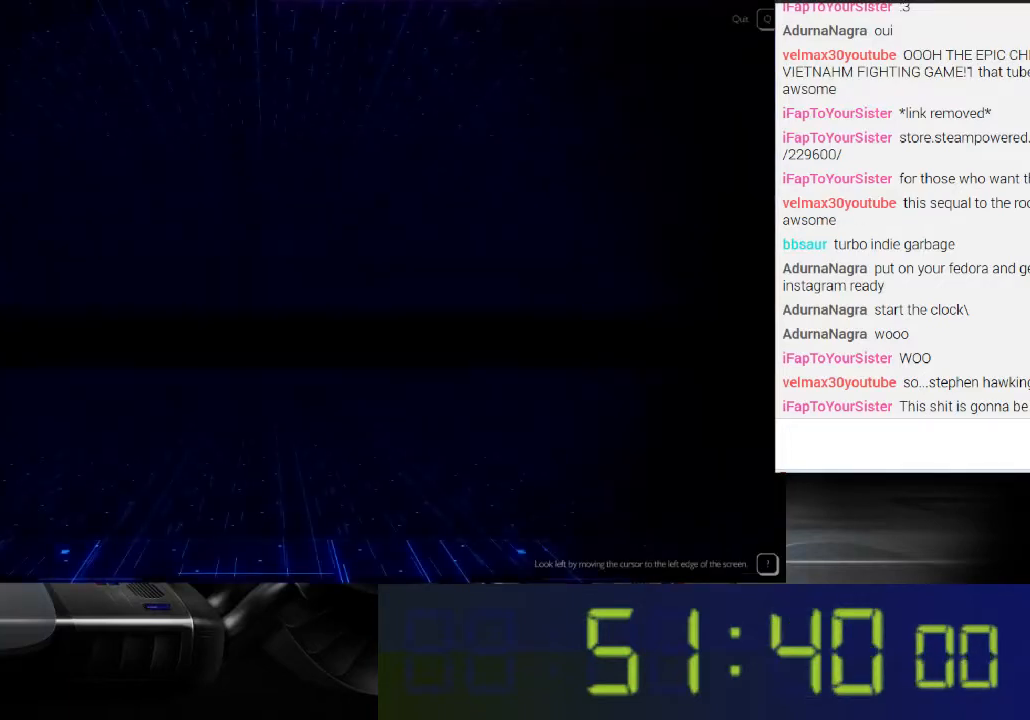
{"buttons": ["R1"], "left_stick": "center", "right_stick": "center", "events": []}
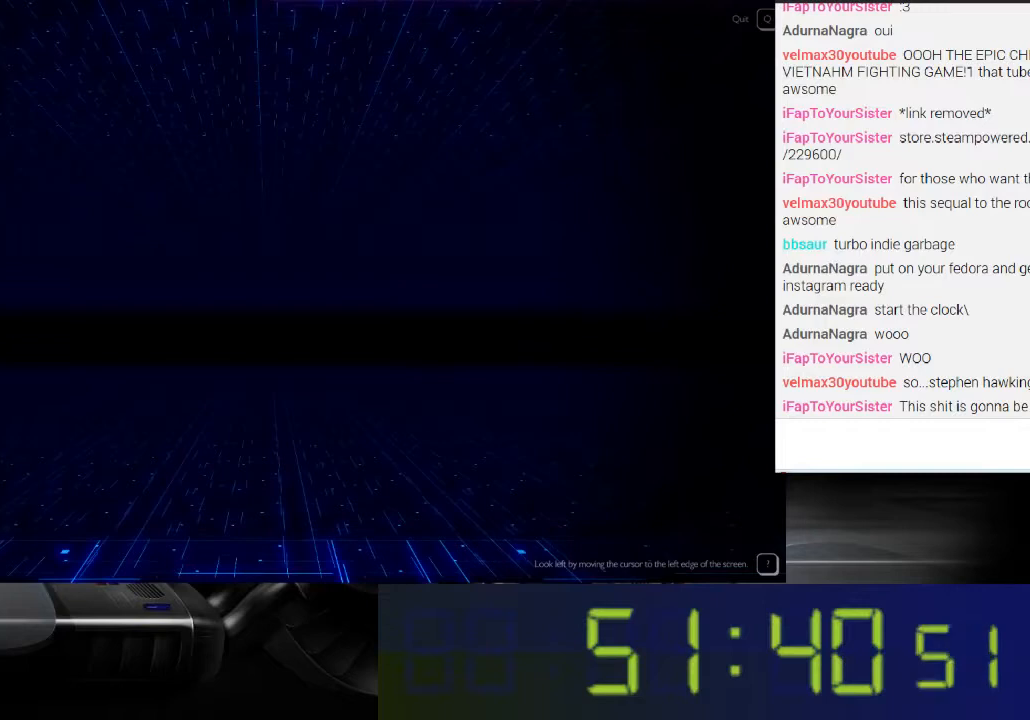
{"buttons": ["R1"], "left_stick": "center", "right_stick": "center", "events": []}
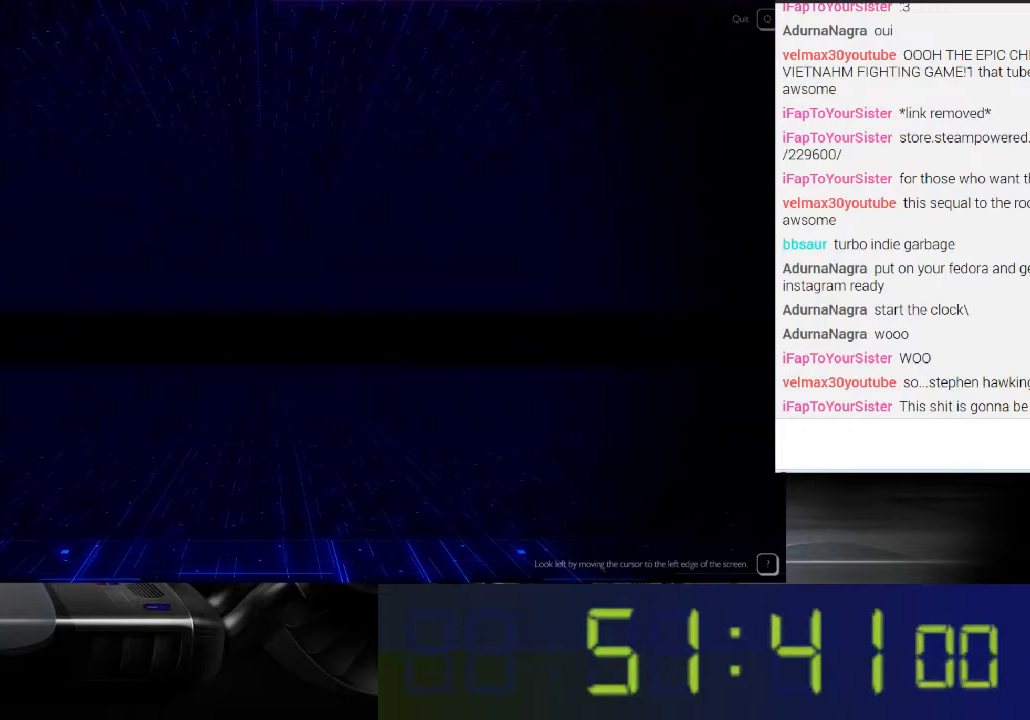
{"buttons": ["R1"], "left_stick": "center", "right_stick": "center", "events": []}
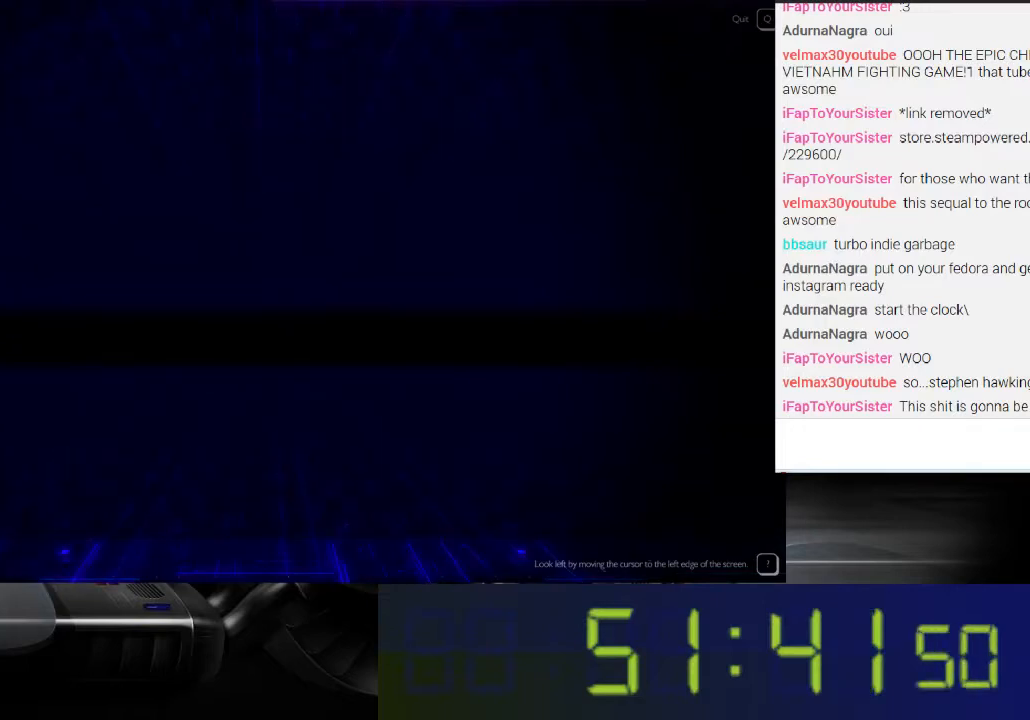
{"buttons": ["R1"], "left_stick": "center", "right_stick": "center", "events": []}
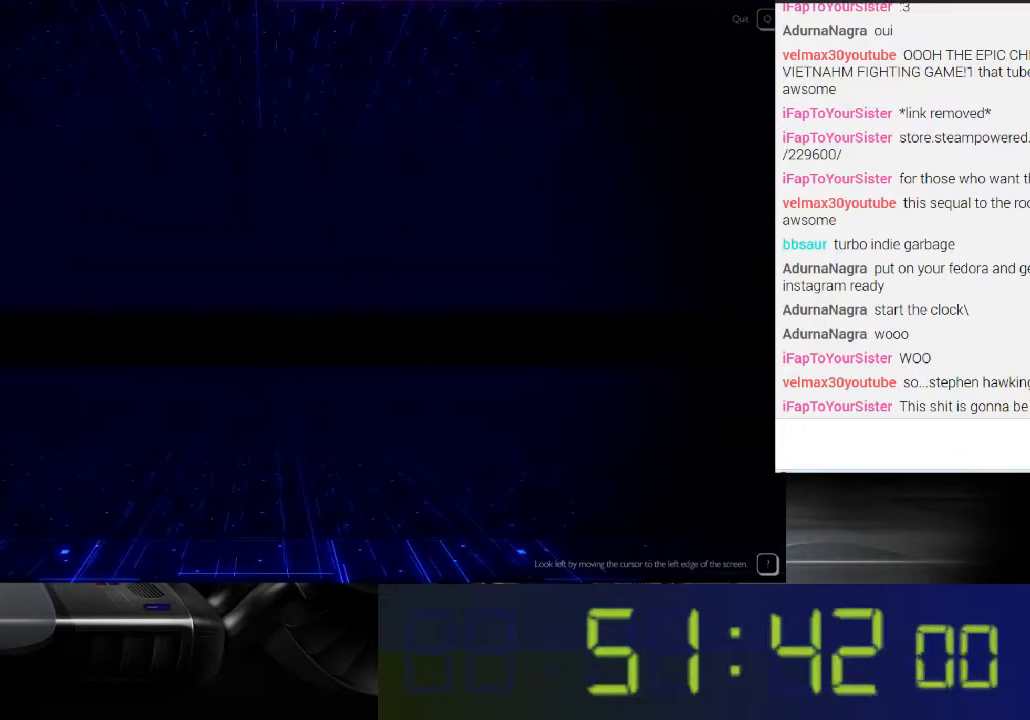
{"buttons": ["R1"], "left_stick": "center", "right_stick": "center", "events": [[33, "right_stick", "right"], [467, "right_stick", "center"]]}
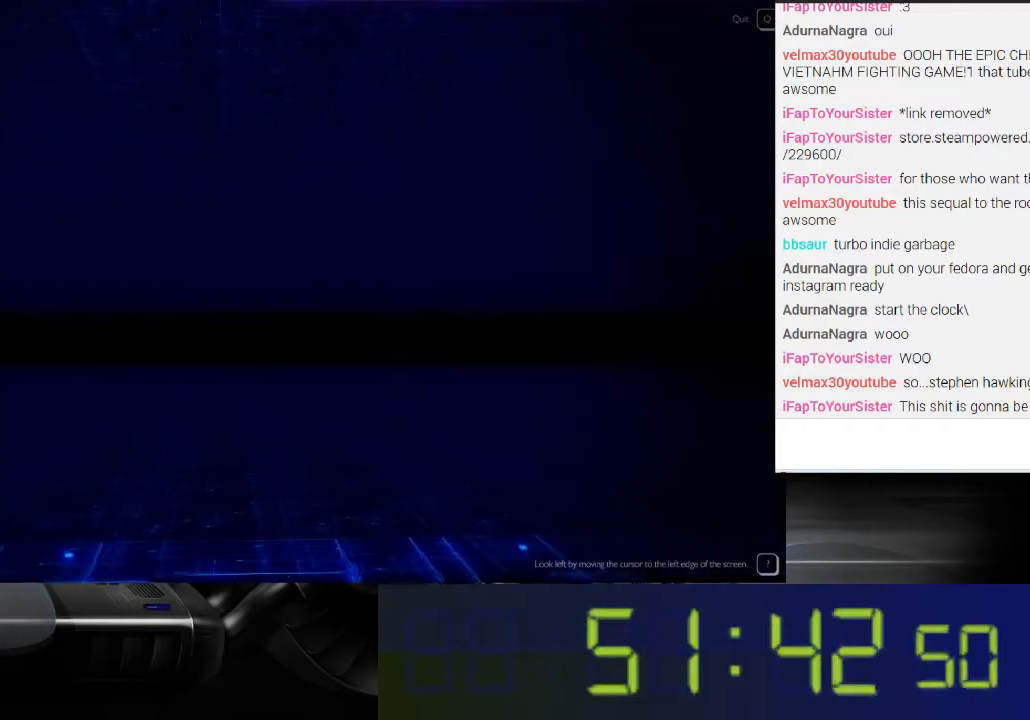
{"buttons": ["R1"], "left_stick": "center", "right_stick": "up-right", "events": [[267, "right_stick", "up-right"]]}
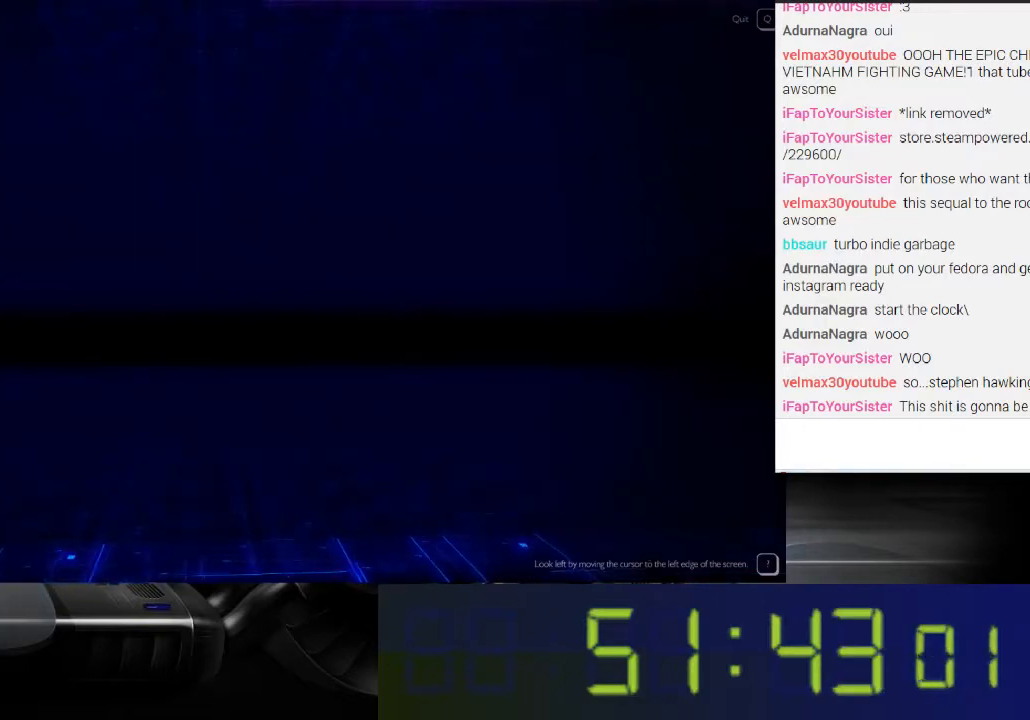
{"buttons": ["R1"], "left_stick": "center", "right_stick": "up-right", "events": []}
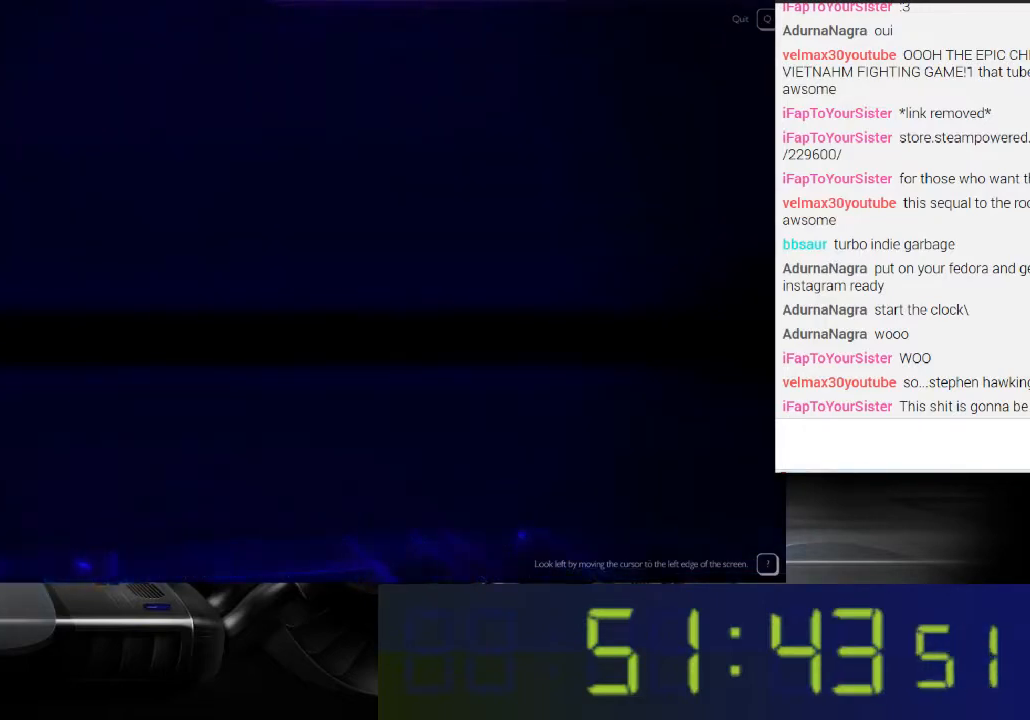
{"buttons": ["R1"], "left_stick": "center", "right_stick": "up-right", "events": []}
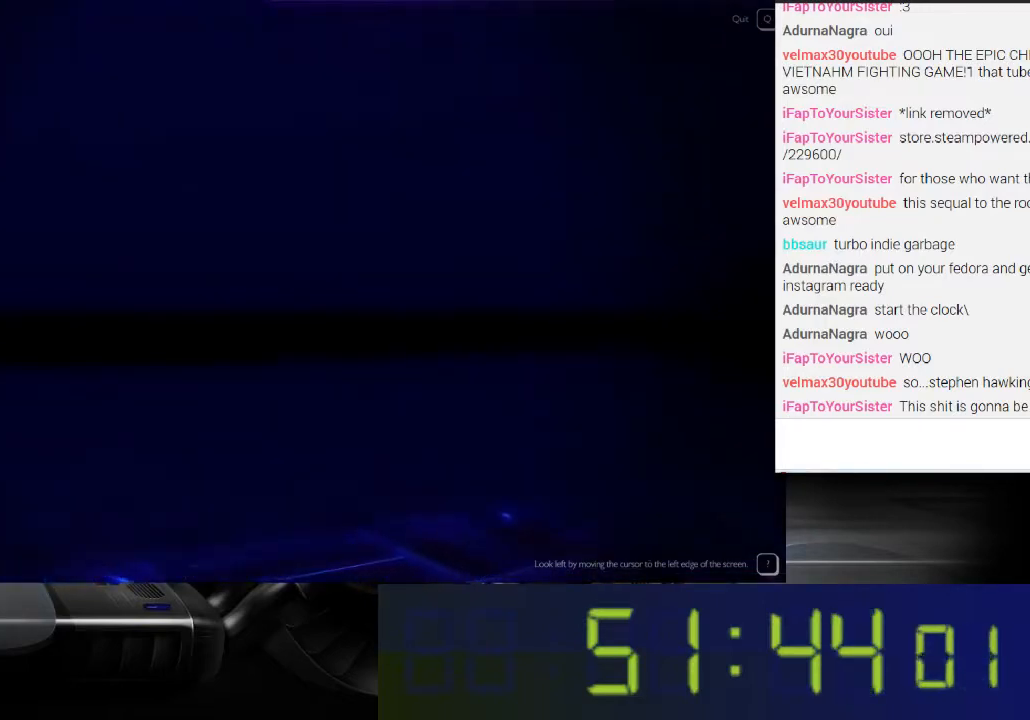
{"buttons": ["R1"], "left_stick": "center", "right_stick": "up-right", "events": []}
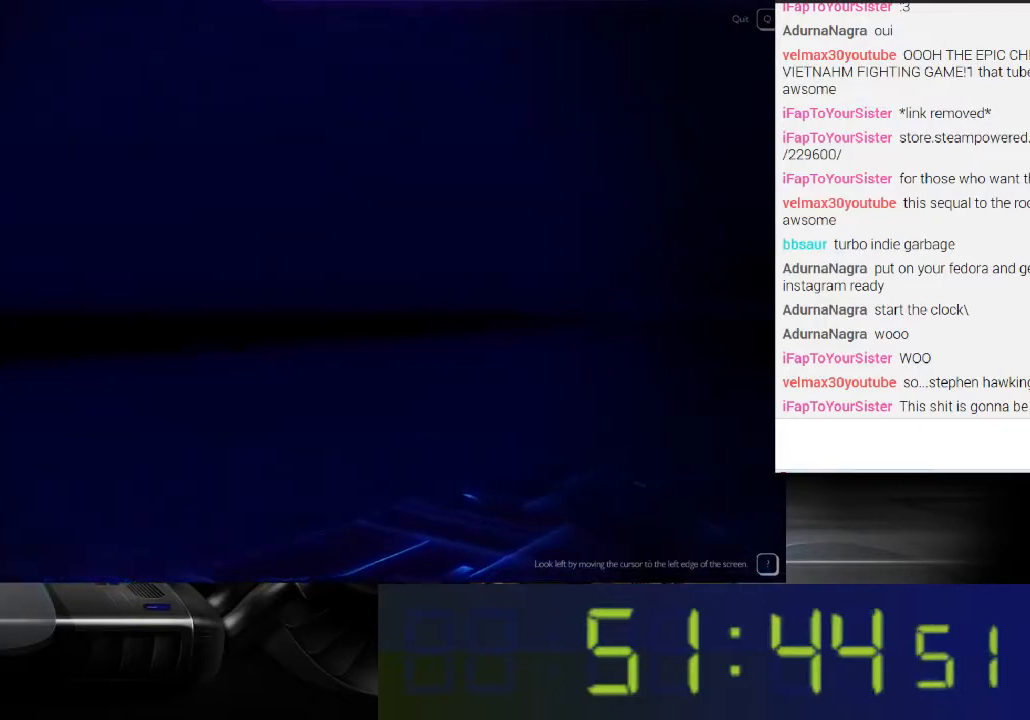
{"buttons": ["R1"], "left_stick": "center", "right_stick": "up-right", "events": []}
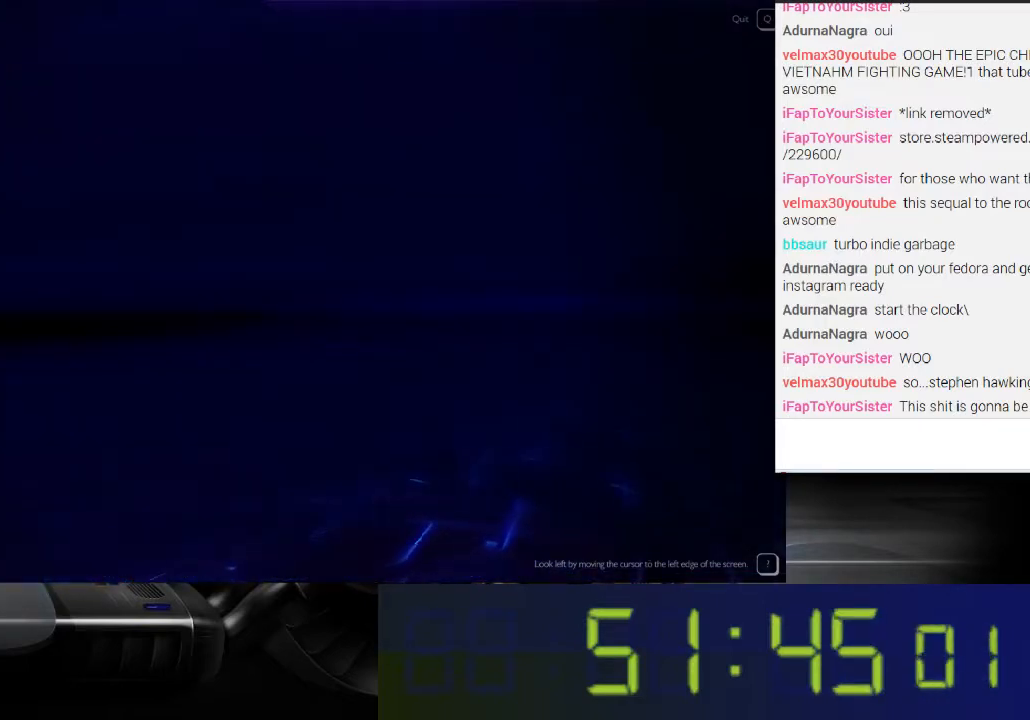
{"buttons": ["R1"], "left_stick": "center", "right_stick": "up-right", "events": []}
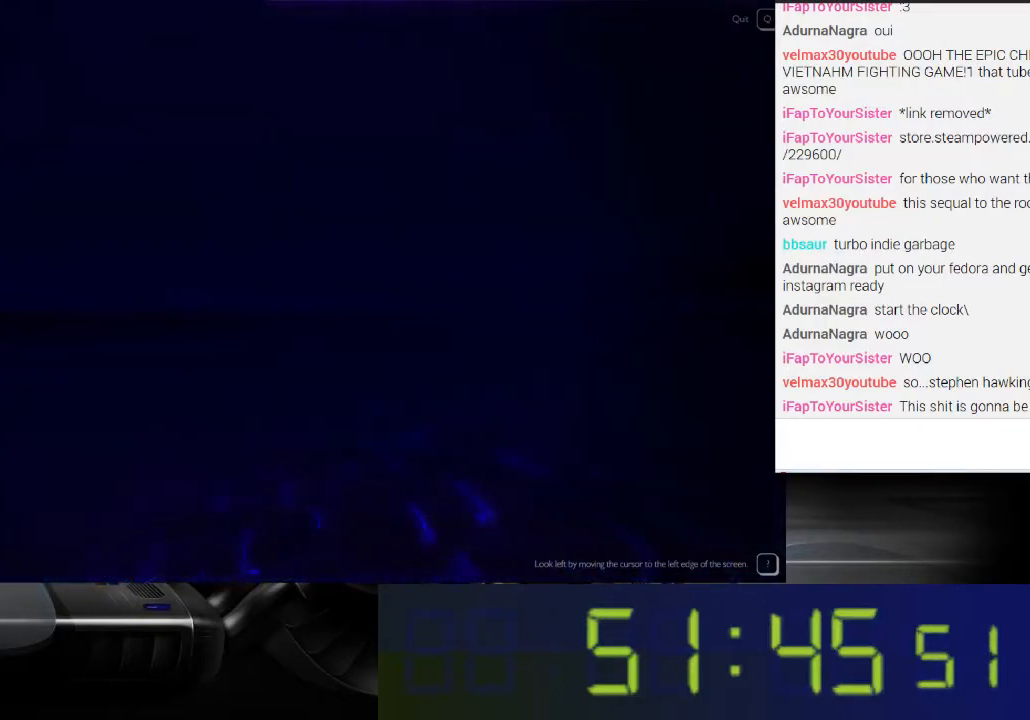
{"buttons": ["R1"], "left_stick": "center", "right_stick": "up-right", "events": []}
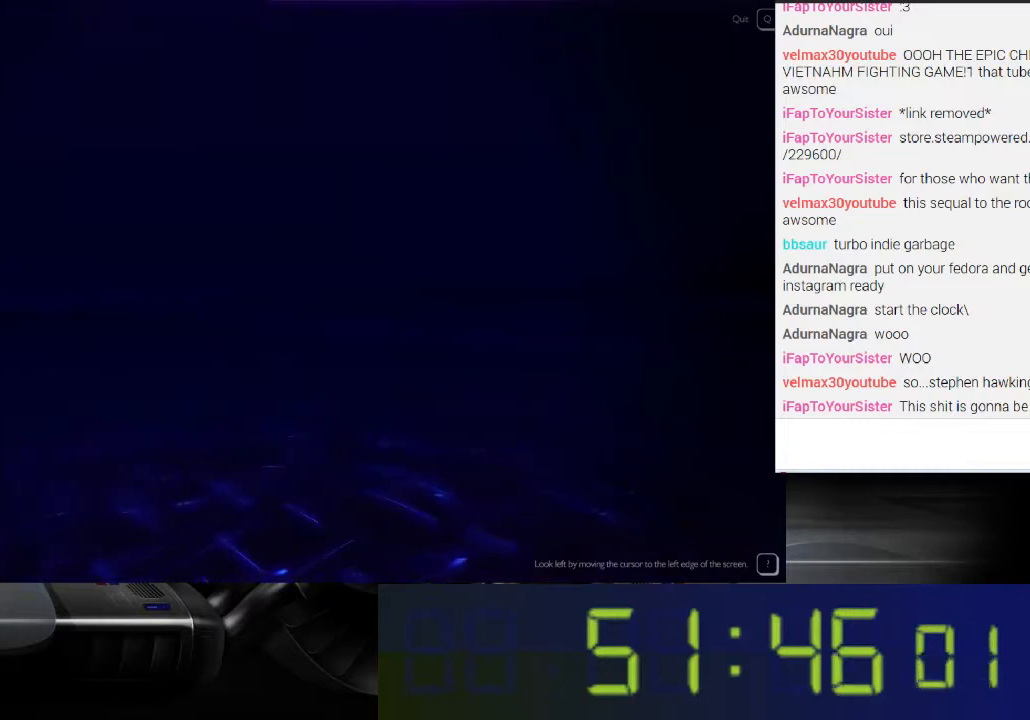
{"buttons": ["R1"], "left_stick": "center", "right_stick": "up-right", "events": []}
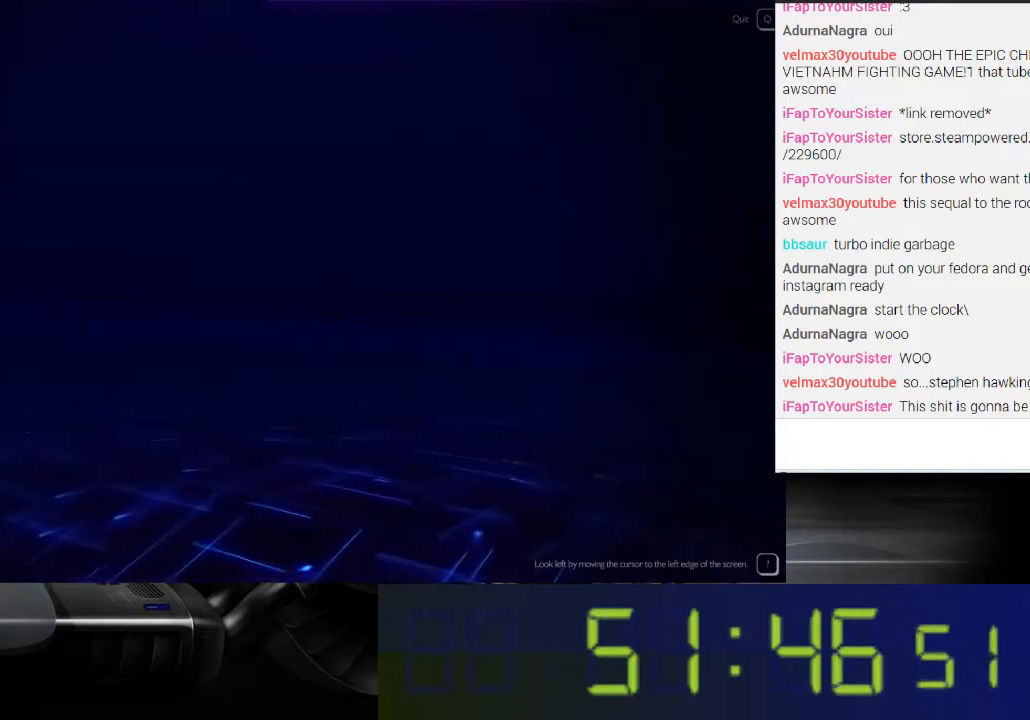
{"buttons": ["R1"], "left_stick": "center", "right_stick": "up-right", "events": []}
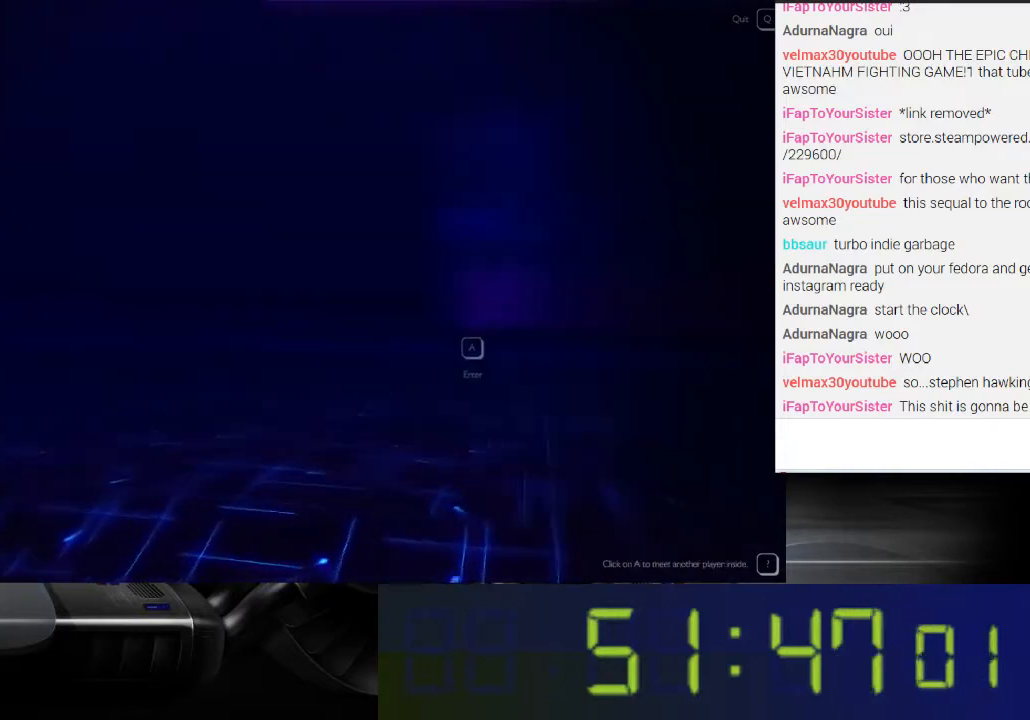
{"buttons": ["R1"], "left_stick": "center", "right_stick": "center", "events": [[400, "right_stick", "center"]]}
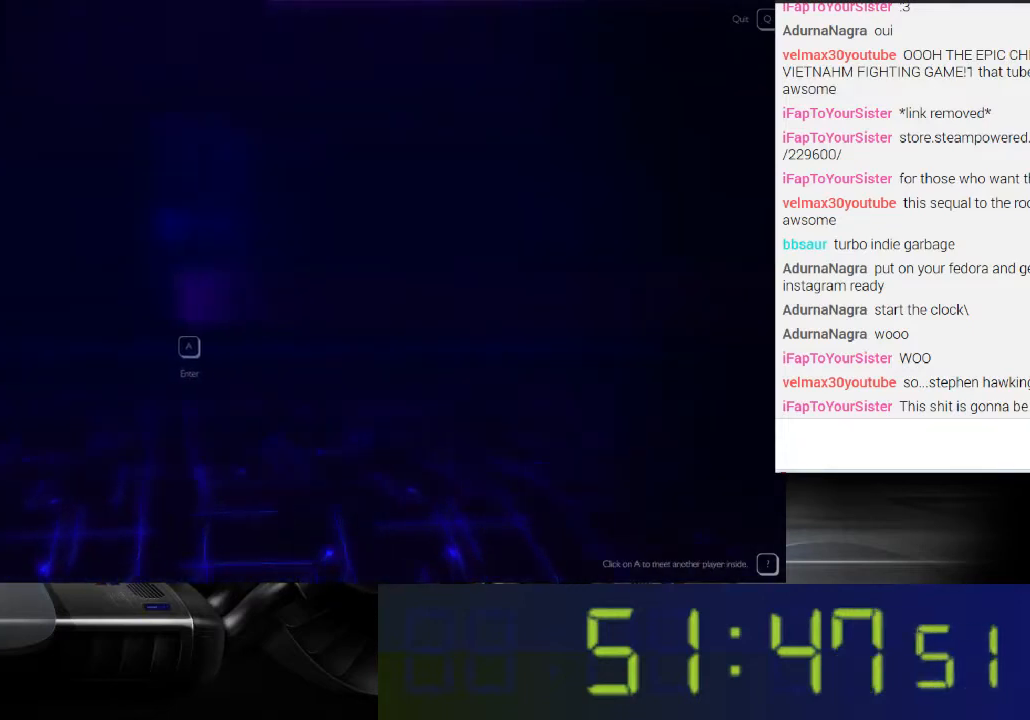
{"buttons": ["R1"], "left_stick": "center", "right_stick": "center", "events": []}
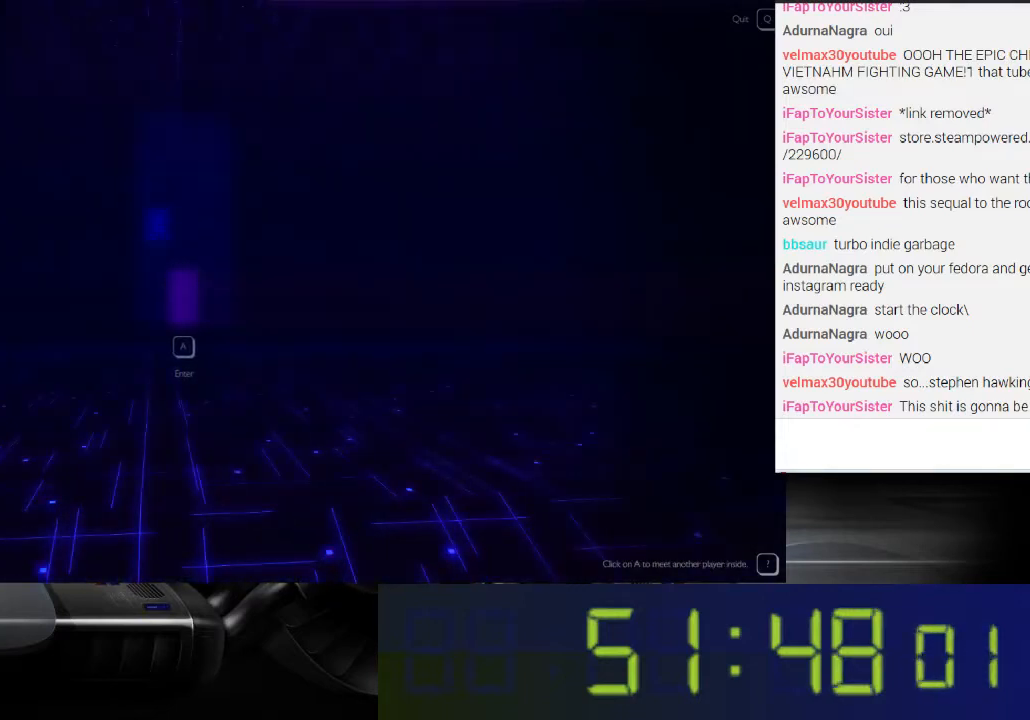
{"buttons": ["R1"], "left_stick": "center", "right_stick": "center", "events": [[100, "A", "down"], [267, "A", "up"]]}
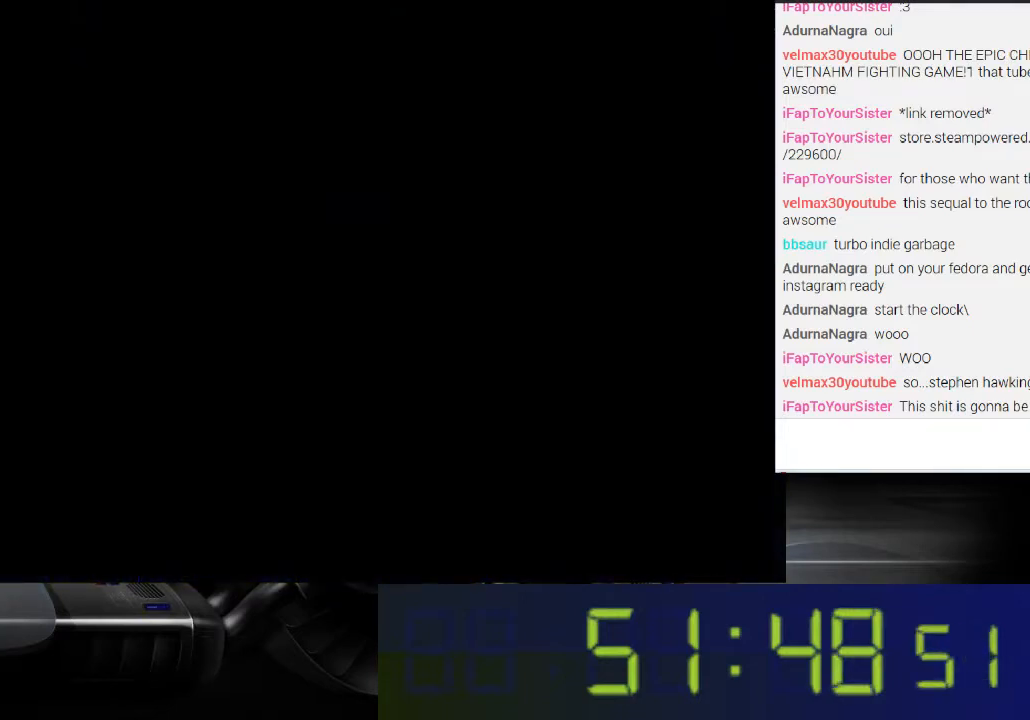
{"buttons": [], "left_stick": "center", "right_stick": "center", "events": [[167, "R1", "up"]]}